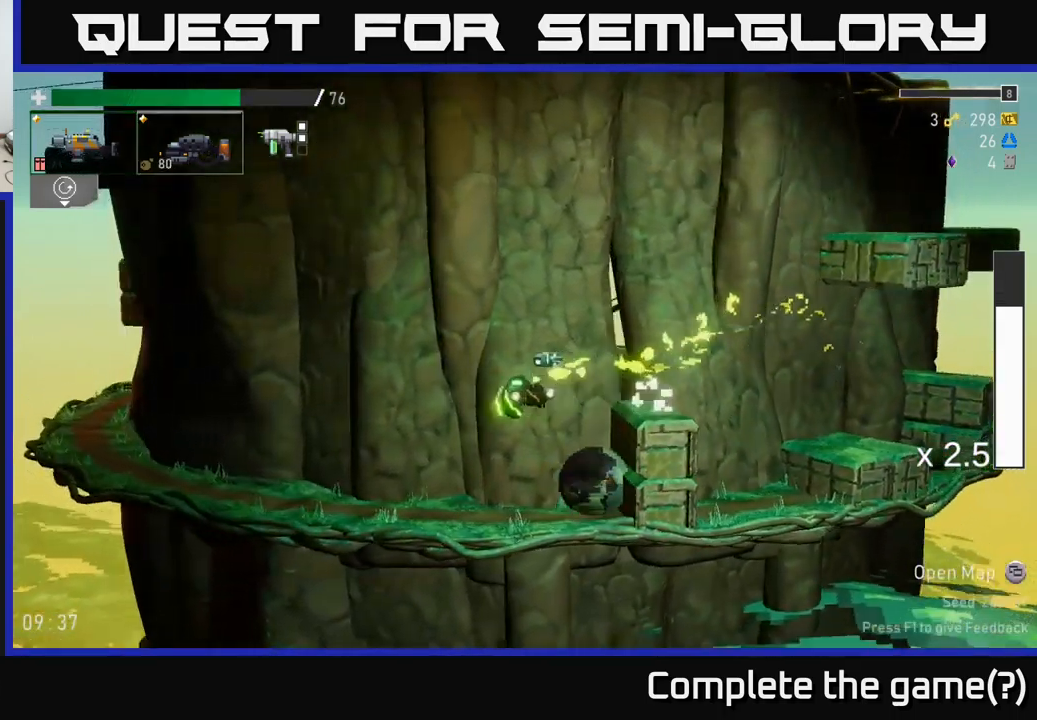
Gameplay with a controller (Xbox layout); each line is a JSON object with the inputs held at the frame after it. "events" lists button and stick changes between this image and that frame as [ms after this image, input, new state], when the widget could be followed in between.
{"buttons": ["R2"], "left_stick": "right", "right_stick": "center", "events": [[267, "left_stick", "right"], [334, "R2", "down"]]}
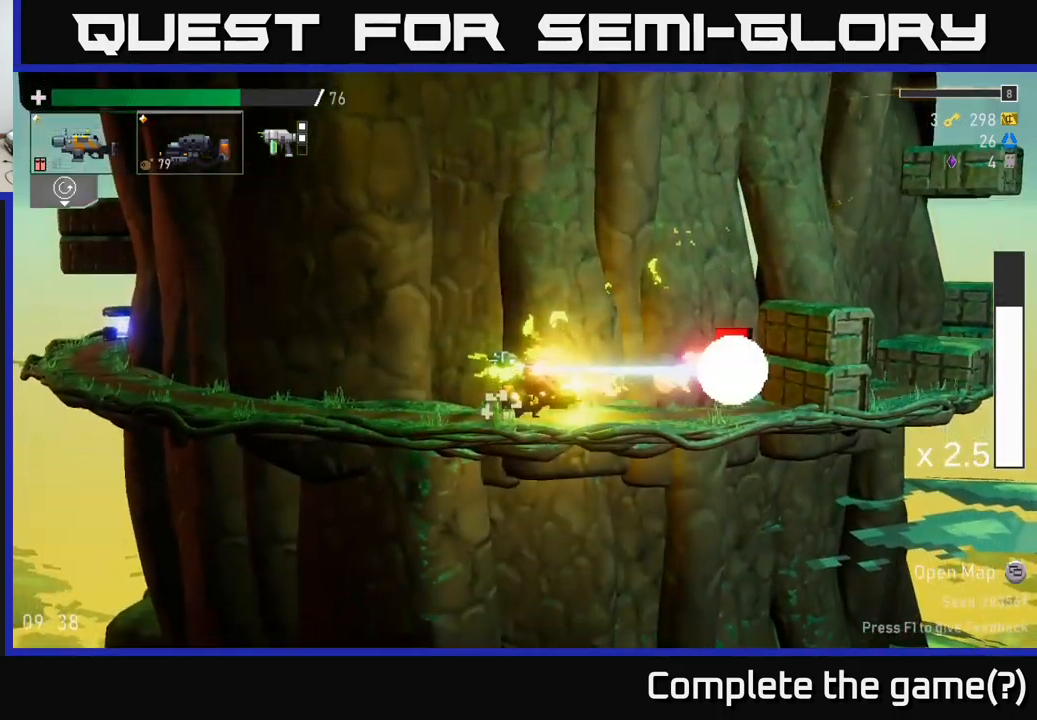
{"buttons": [], "left_stick": "up-right", "right_stick": "center", "events": [[50, "left_stick", "center"], [184, "left_stick", "down"], [434, "left_stick", "up-right"], [467, "R2", "up"]]}
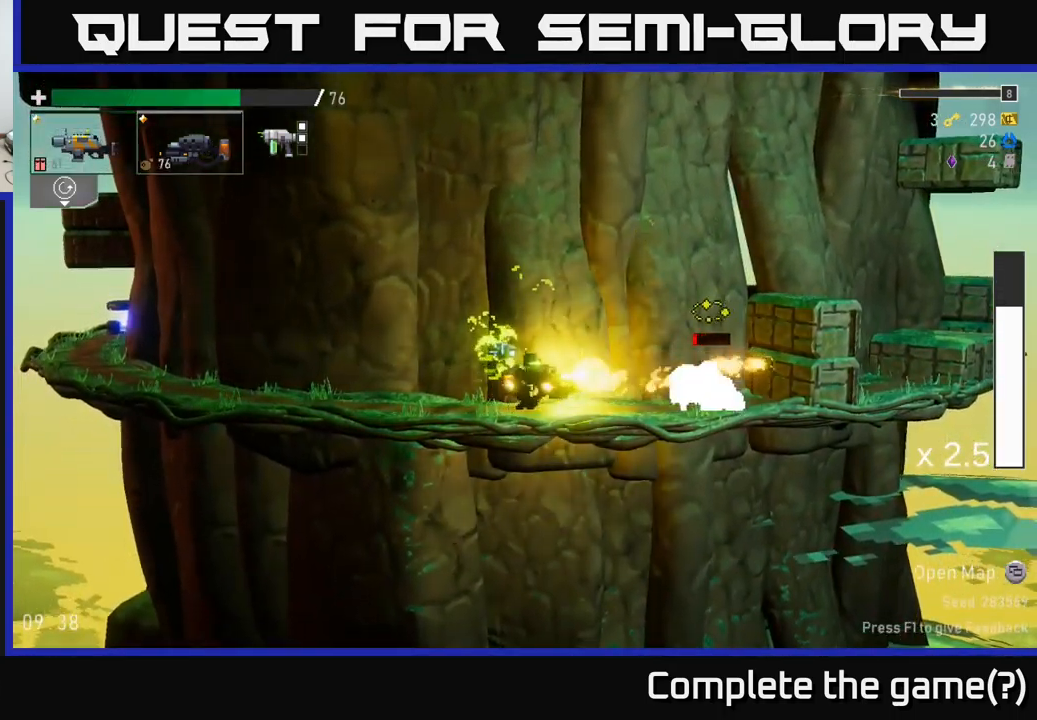
{"buttons": [], "left_stick": "left", "right_stick": "center", "events": [[50, "R2", "down"], [117, "left_stick", "down-left"], [150, "R2", "up"], [234, "left_stick", "left"], [317, "A", "down"], [384, "X", "down"], [417, "A", "up"], [500, "X", "up"]]}
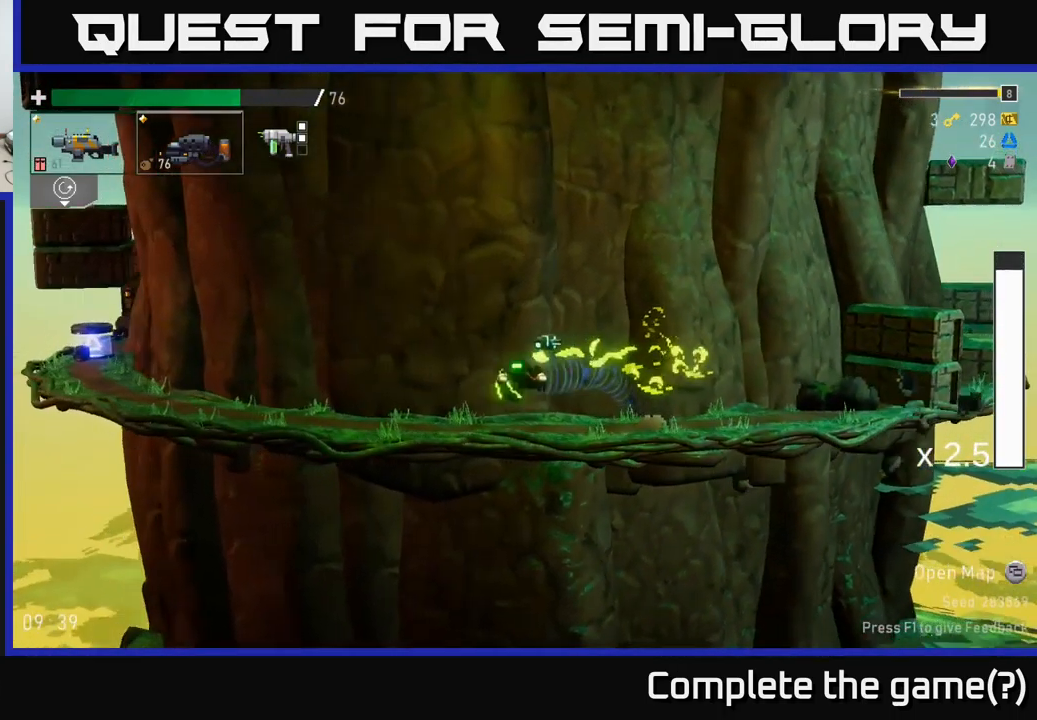
{"buttons": ["A"], "left_stick": "left", "right_stick": "center", "events": [[350, "A", "down"]]}
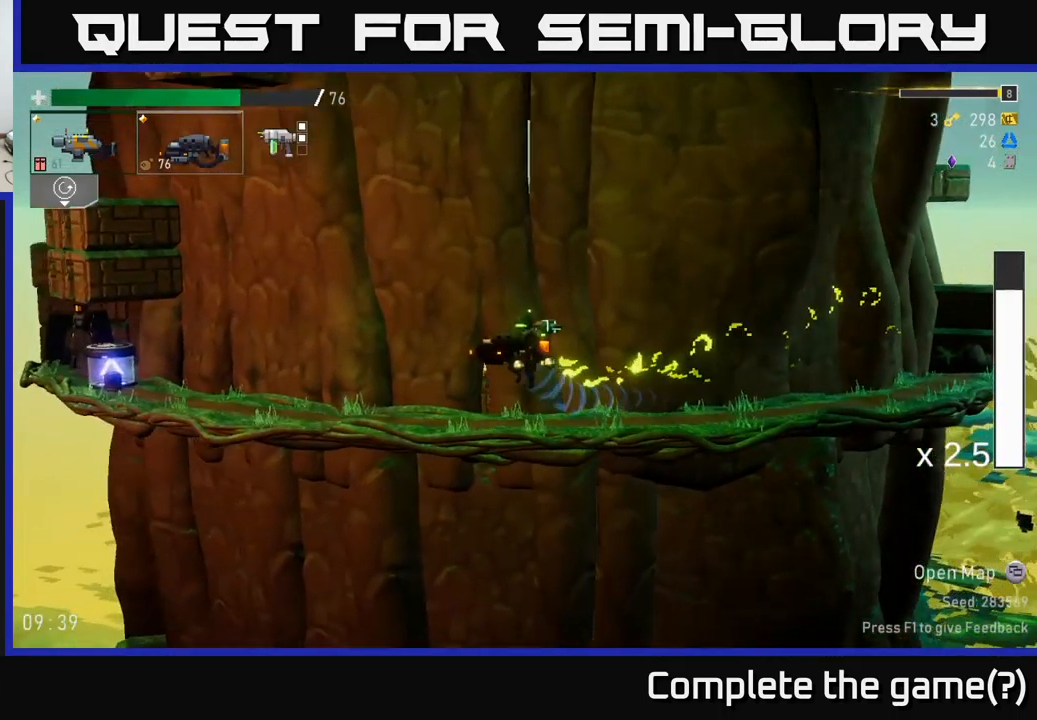
{"buttons": [], "left_stick": "left", "right_stick": "center", "events": [[134, "X", "down"], [334, "A", "up"], [350, "X", "up"]]}
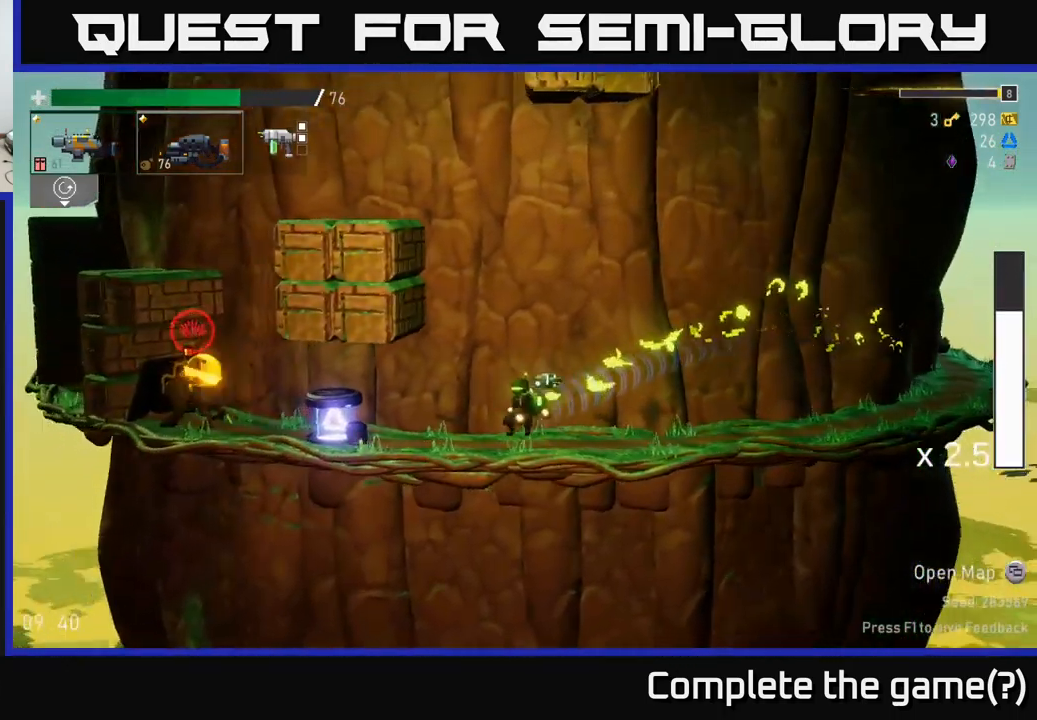
{"buttons": [], "left_stick": "left", "right_stick": "center", "events": [[17, "R2", "down"], [250, "R2", "up"], [367, "R2", "down"], [484, "R2", "up"]]}
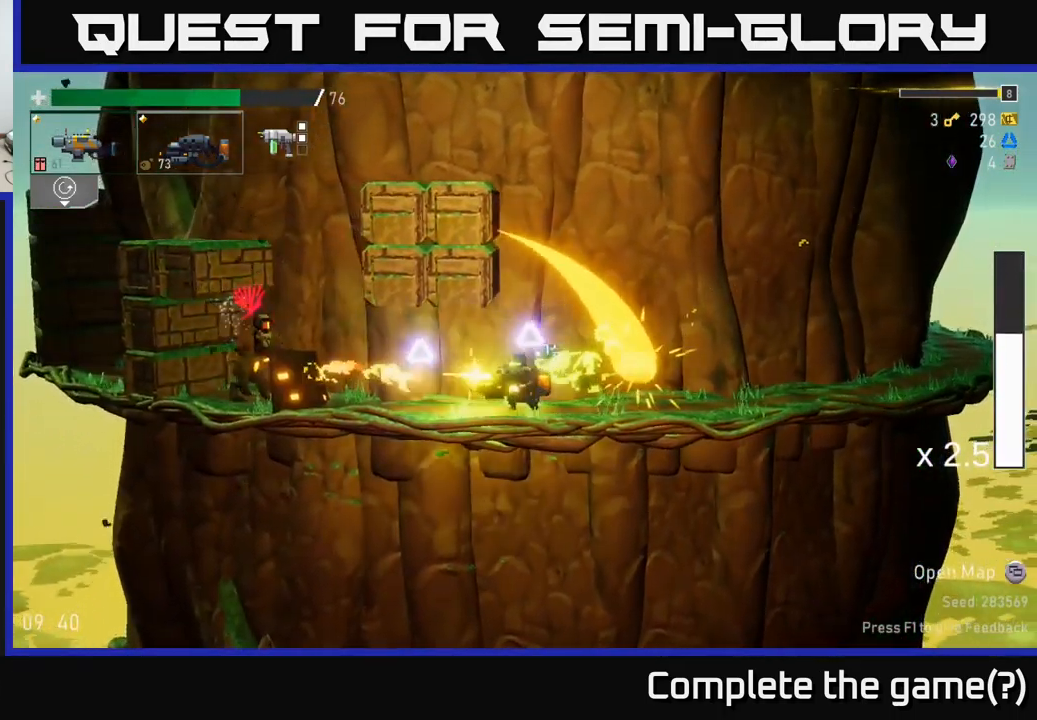
{"buttons": [], "left_stick": "left", "right_stick": "center", "events": [[50, "A", "down"], [67, "R2", "down"], [134, "R2", "up"], [250, "X", "down"], [317, "A", "up"], [417, "X", "up"]]}
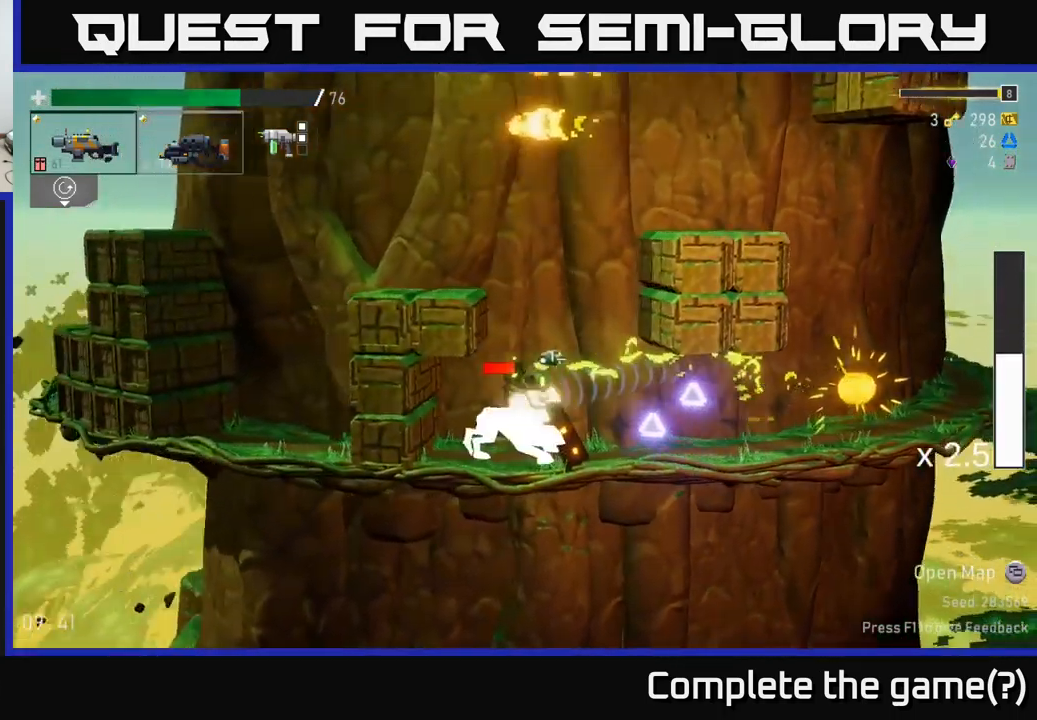
{"buttons": [], "left_stick": "center", "right_stick": "center", "events": [[234, "left_stick", "right"], [267, "R2", "down"], [317, "left_stick", "center"], [417, "R2", "up"]]}
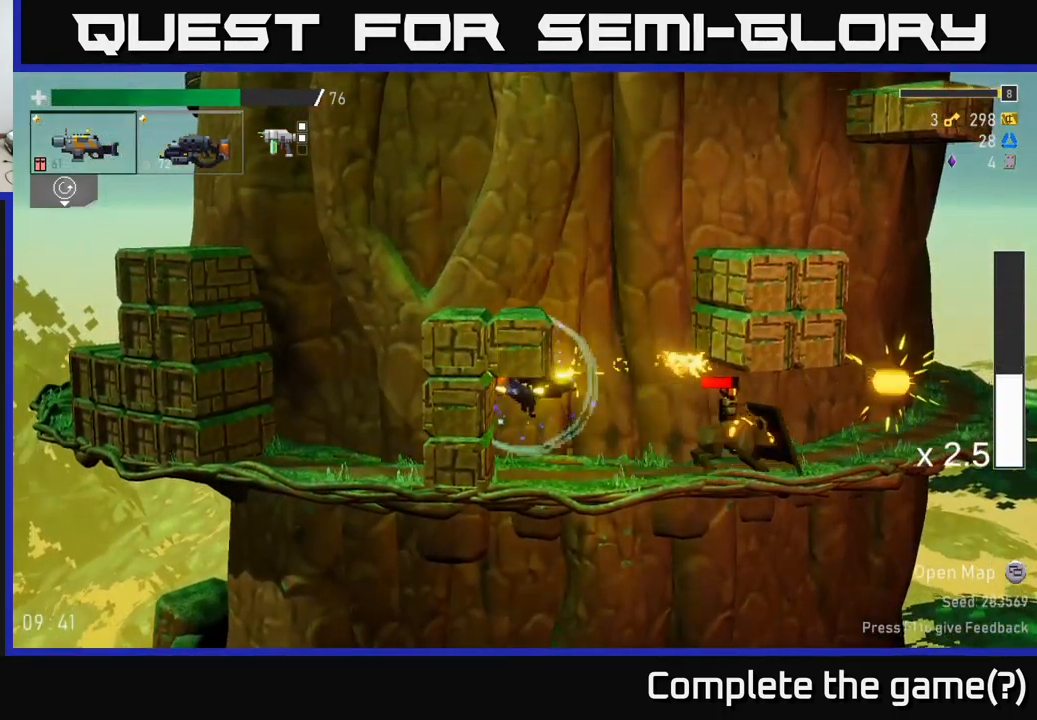
{"buttons": ["R2"], "left_stick": "right", "right_stick": "center", "events": [[100, "left_stick", "down-right"], [150, "left_stick", "right"], [300, "L2", "down"], [416, "L2", "up"], [433, "R2", "down"]]}
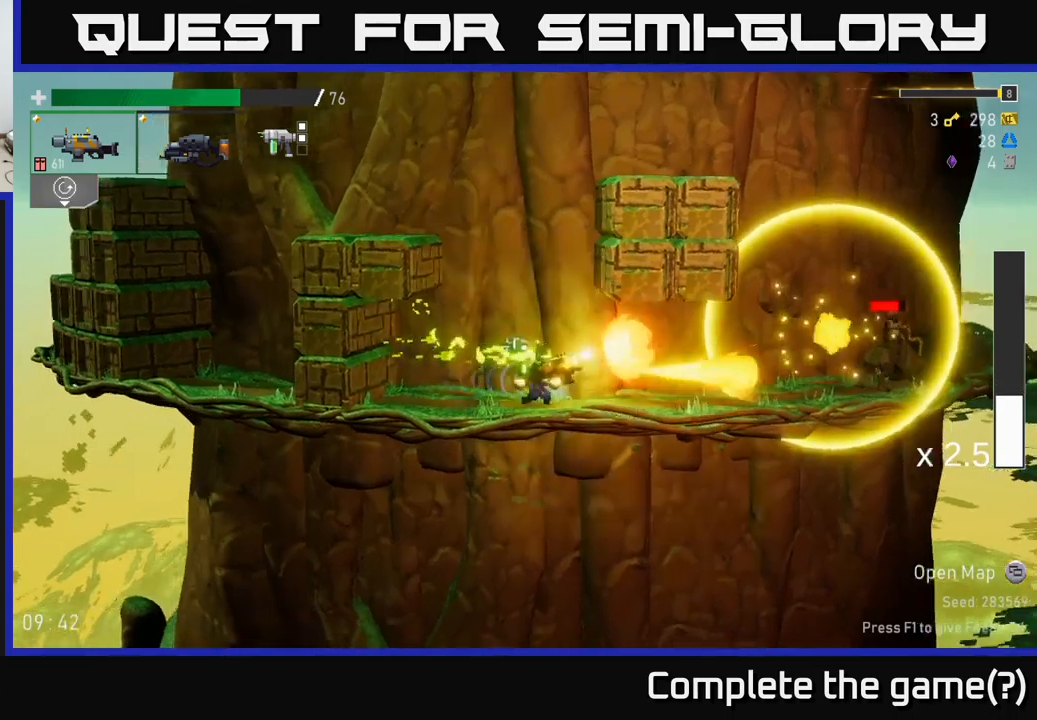
{"buttons": [], "left_stick": "right", "right_stick": "center", "events": [[33, "R2", "up"], [250, "R2", "down"], [250, "left_stick", "down-right"], [383, "R2", "up"], [383, "left_stick", "right"]]}
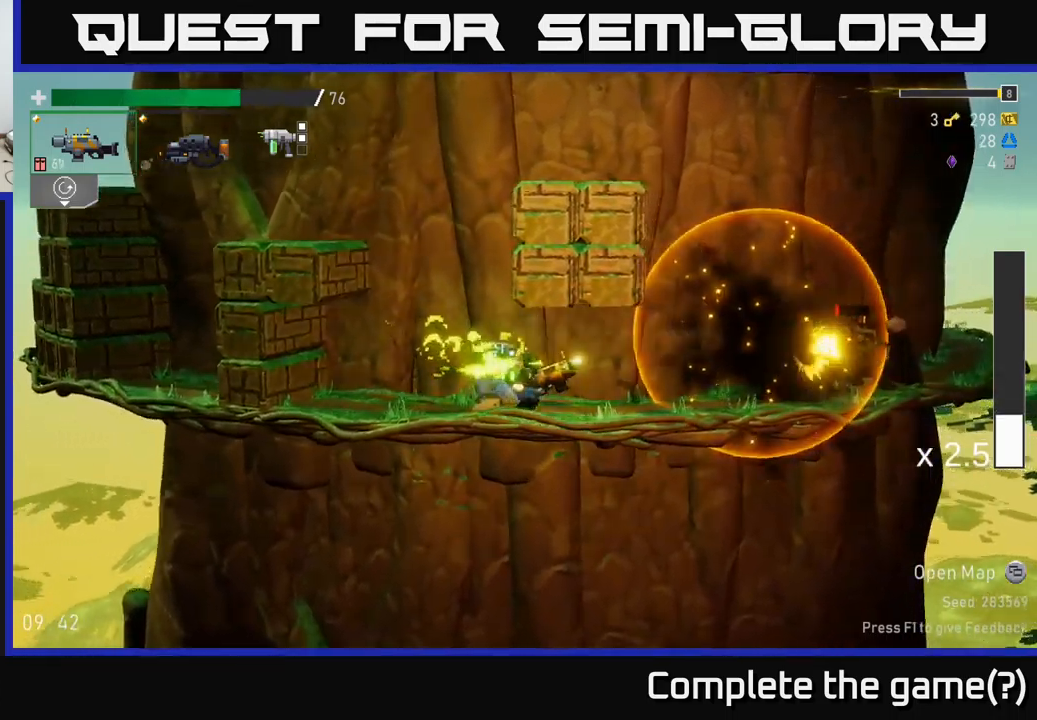
{"buttons": ["A"], "left_stick": "right", "right_stick": "center", "events": [[33, "R2", "down"], [200, "R2", "up"], [450, "A", "down"]]}
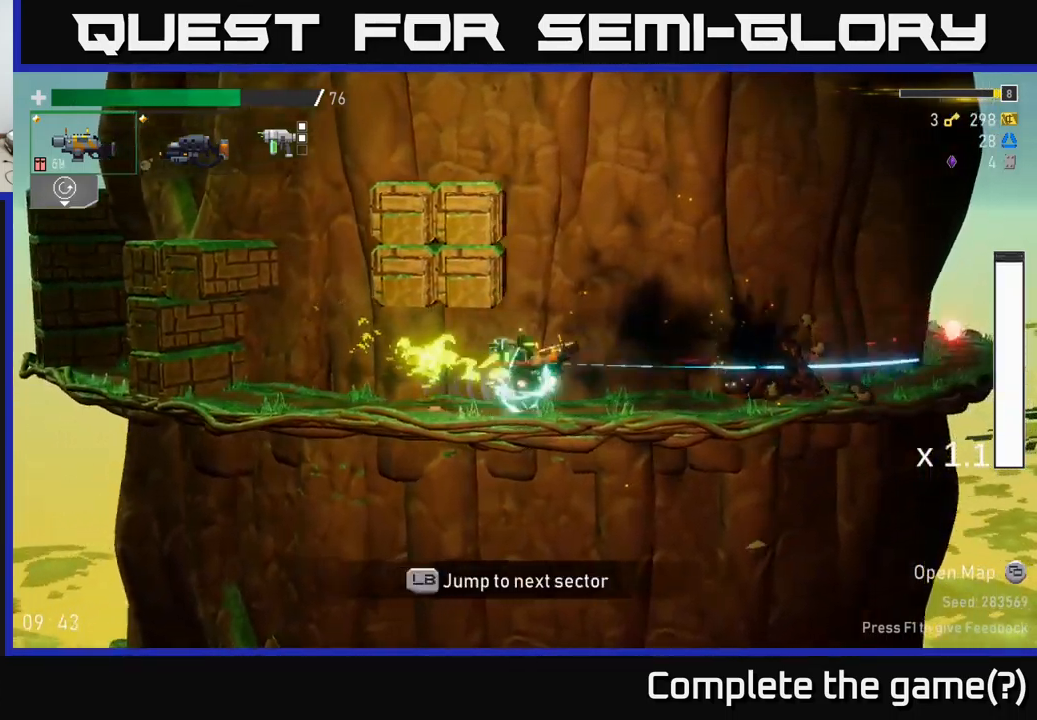
{"buttons": ["A"], "left_stick": "left", "right_stick": "center", "events": [[33, "X", "down"], [66, "A", "up"], [183, "X", "up"], [383, "left_stick", "left"], [450, "A", "down"]]}
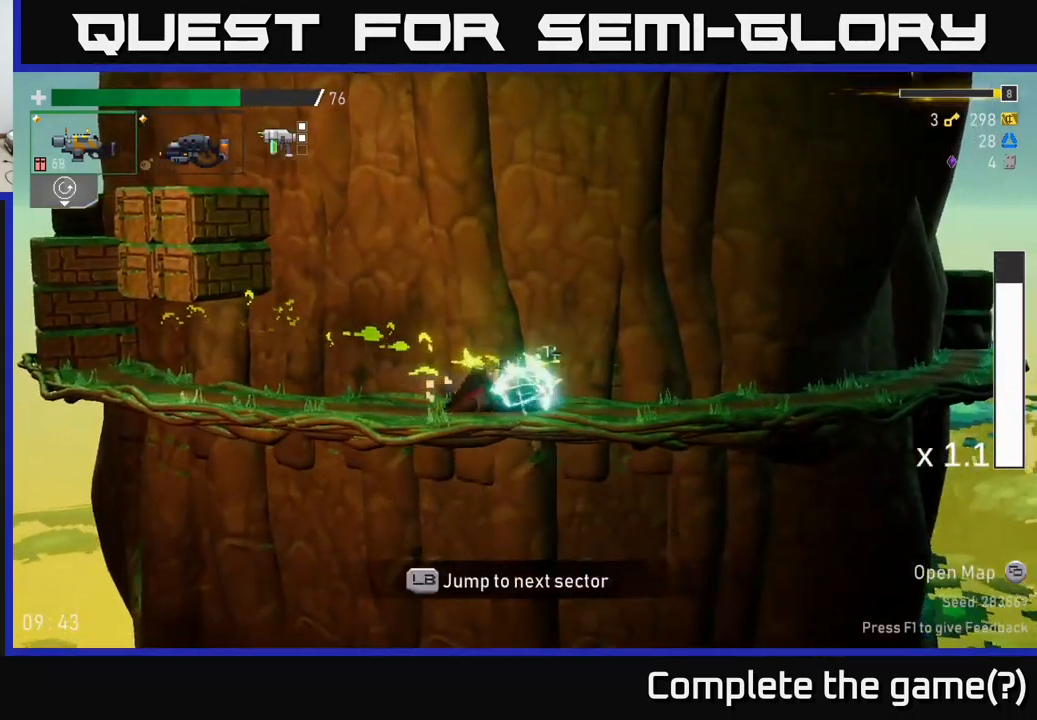
{"buttons": ["A"], "left_stick": "left", "right_stick": "center", "events": [[200, "A", "up"], [316, "A", "down"]]}
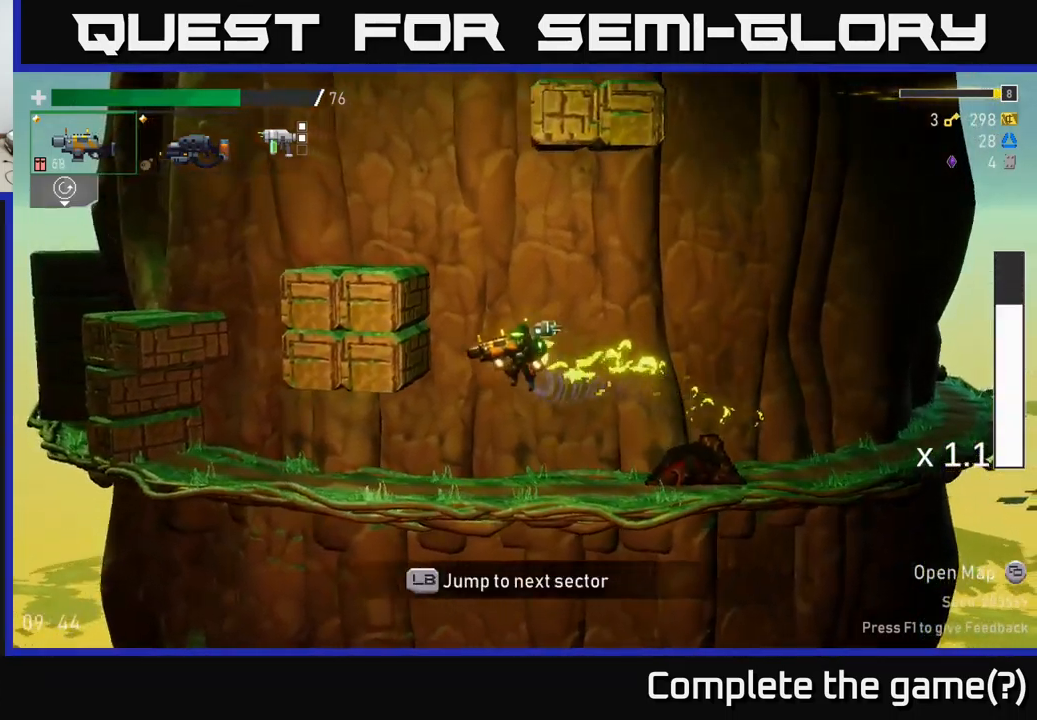
{"buttons": ["A"], "left_stick": "left", "right_stick": "center", "events": [[183, "A", "up"], [466, "A", "down"]]}
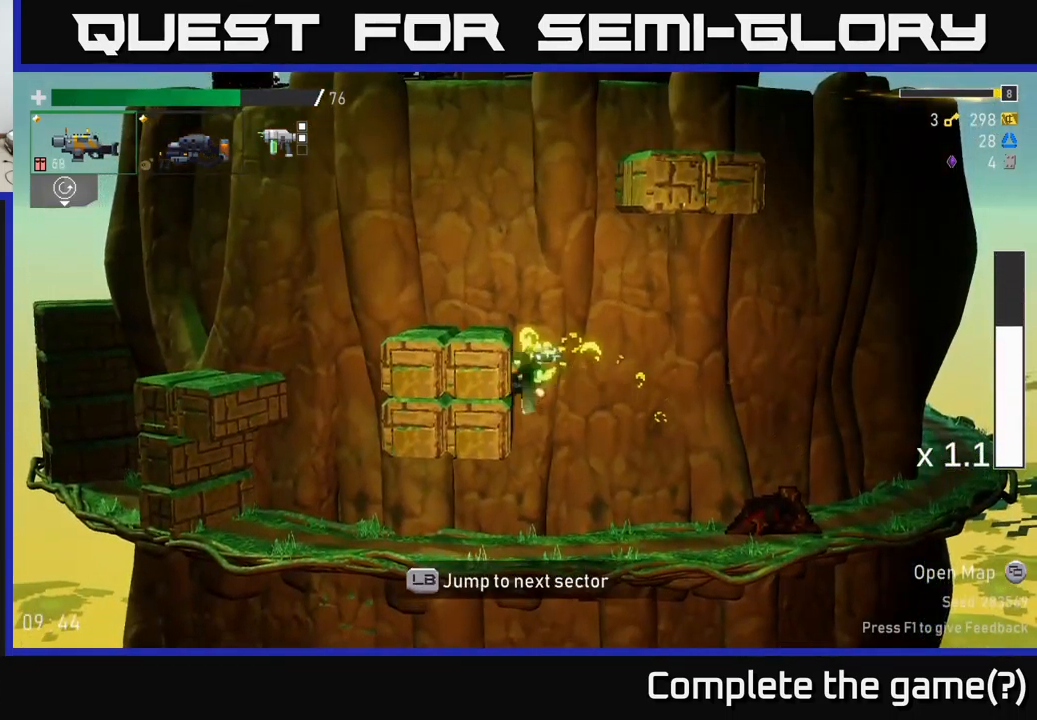
{"buttons": [], "left_stick": "left", "right_stick": "center", "events": [[200, "A", "up"]]}
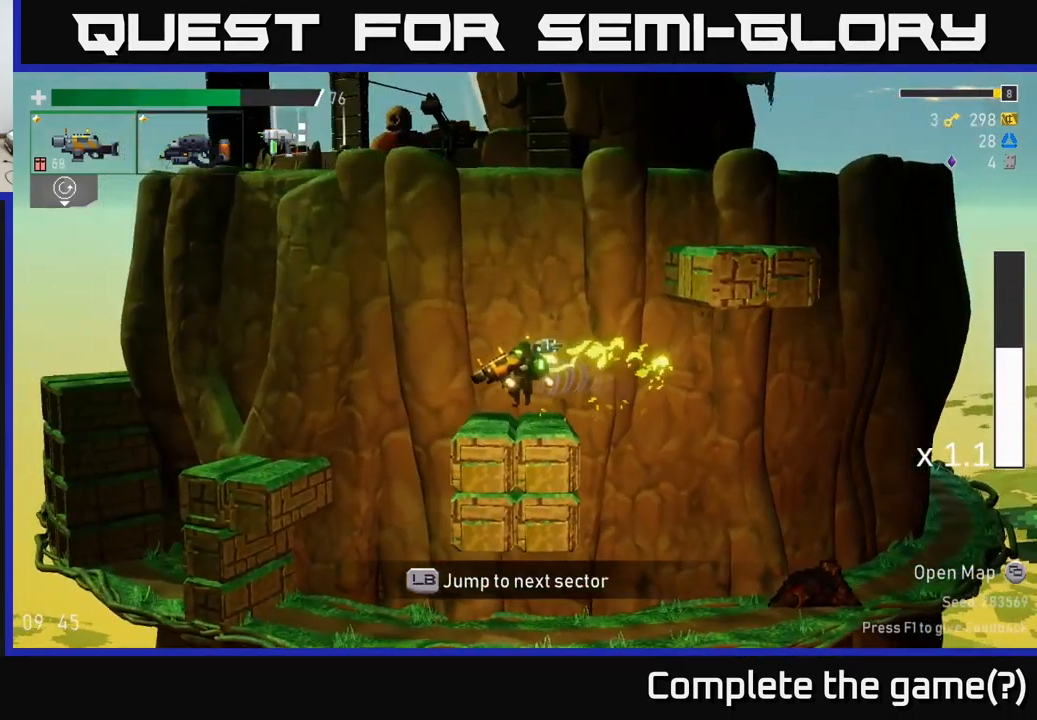
{"buttons": [], "left_stick": "left", "right_stick": "center", "events": [[150, "A", "down"], [350, "L1", "down"], [466, "A", "up"], [500, "L1", "up"]]}
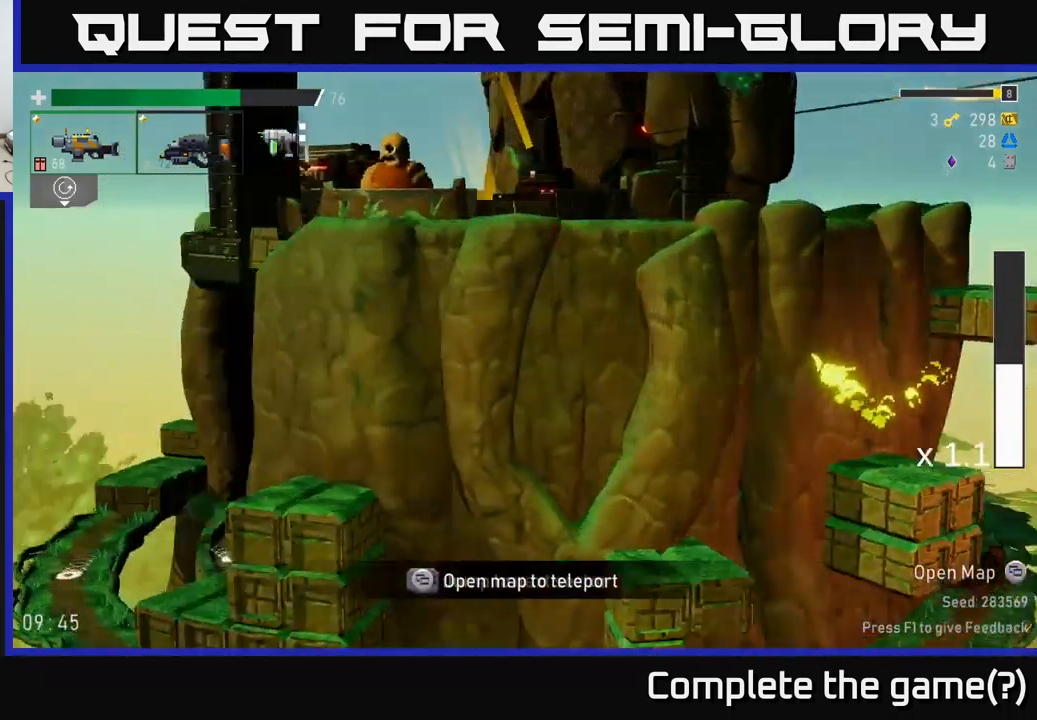
{"buttons": [], "left_stick": "center", "right_stick": "center", "events": [[66, "left_stick", "center"]]}
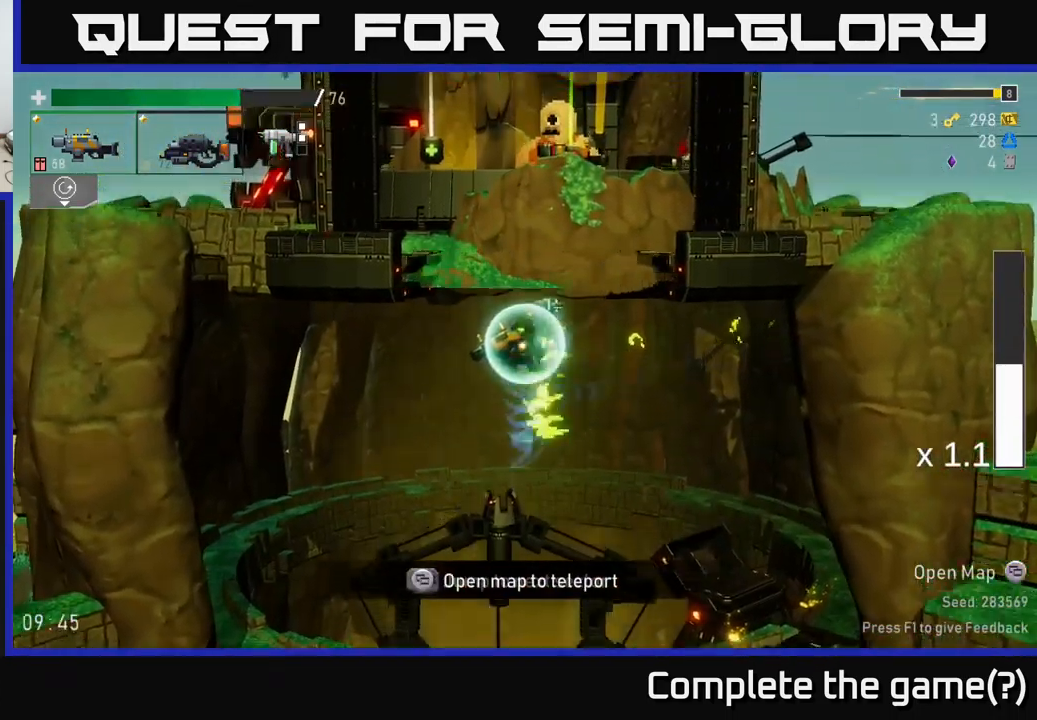
{"buttons": [], "left_stick": "left", "right_stick": "center", "events": [[300, "left_stick", "left"]]}
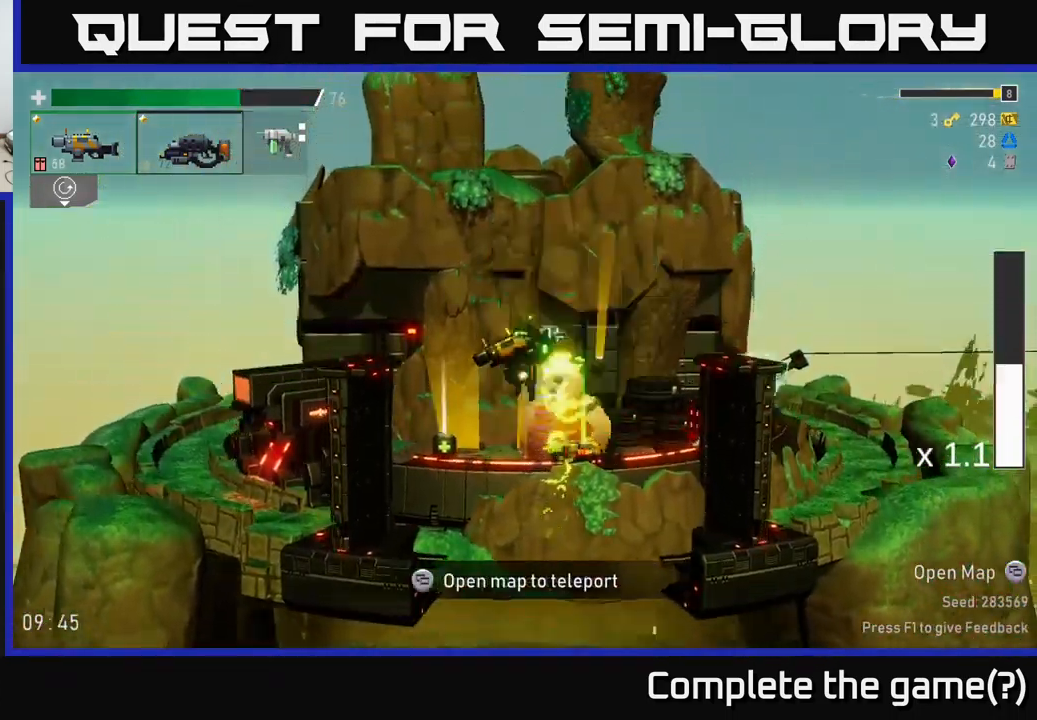
{"buttons": ["A"], "left_stick": "left", "right_stick": "center", "events": [[483, "A", "down"]]}
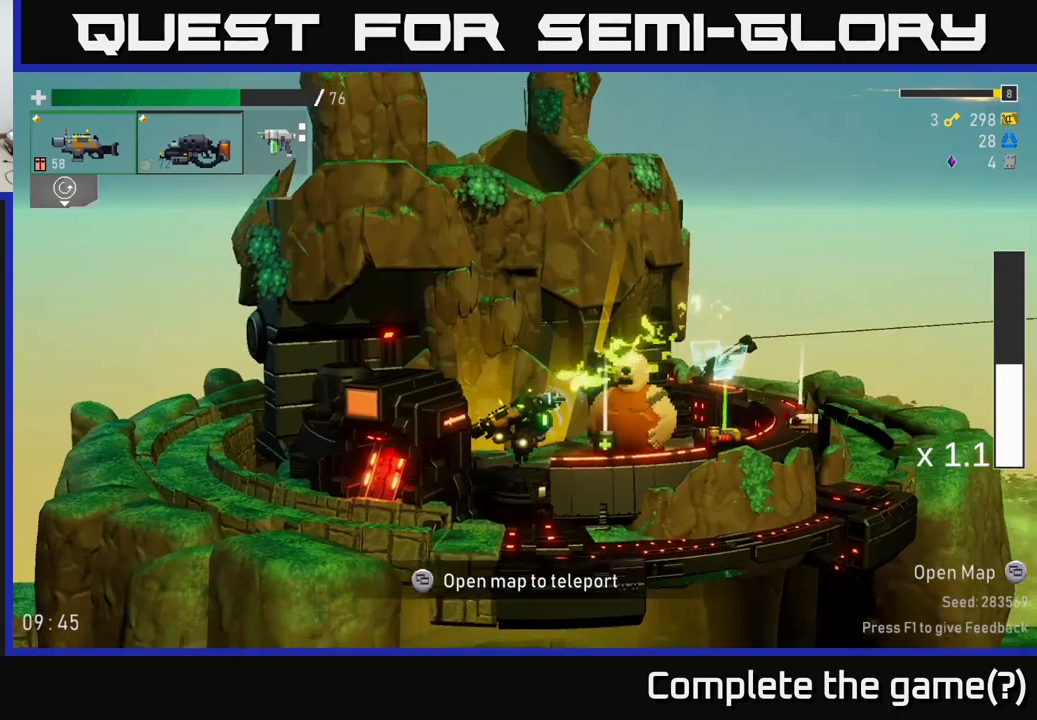
{"buttons": [], "left_stick": "right", "right_stick": "center", "events": [[67, "X", "down"], [150, "A", "up"], [233, "X", "up"], [283, "left_stick", "center"], [367, "left_stick", "right"]]}
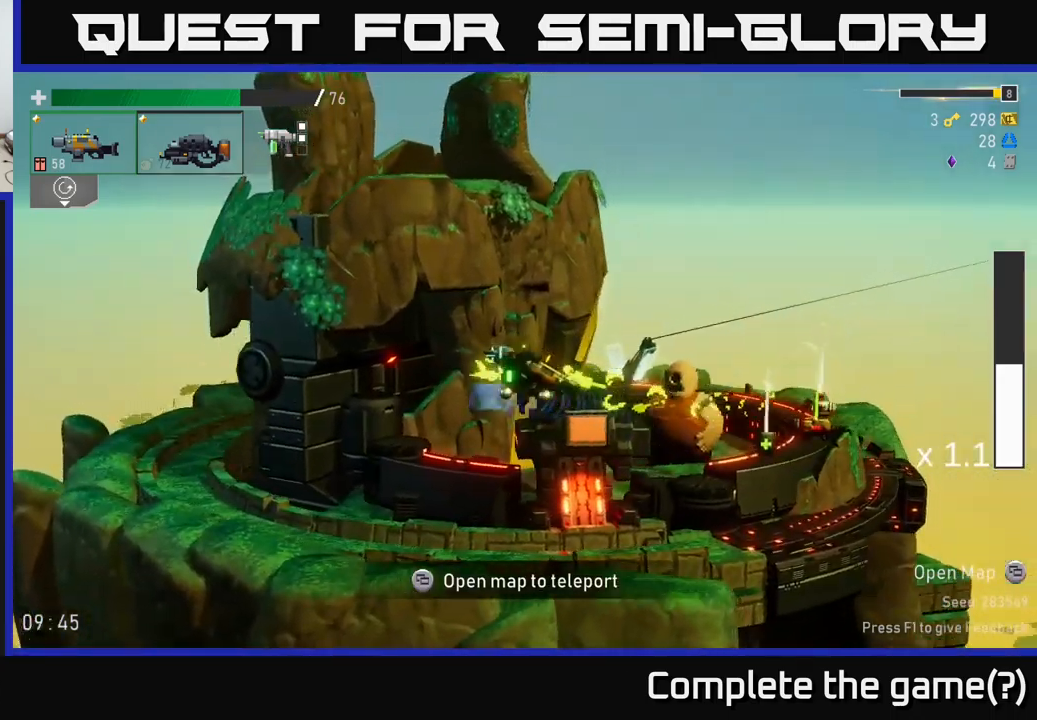
{"buttons": [], "left_stick": "right", "right_stick": "center", "events": []}
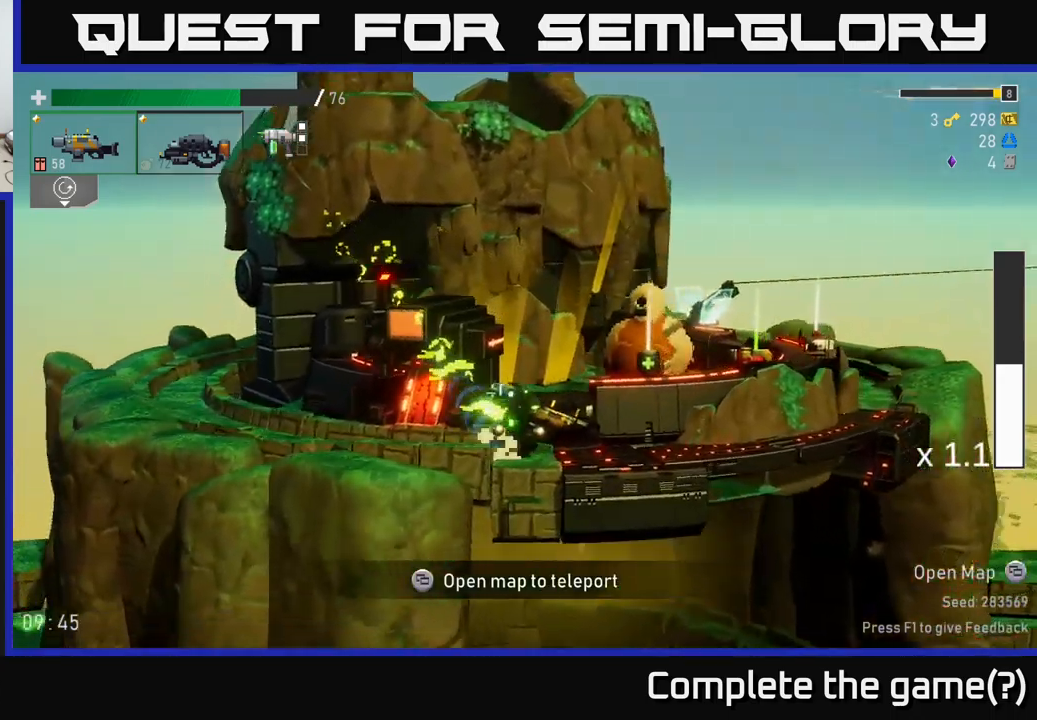
{"buttons": [], "left_stick": "right", "right_stick": "center", "events": []}
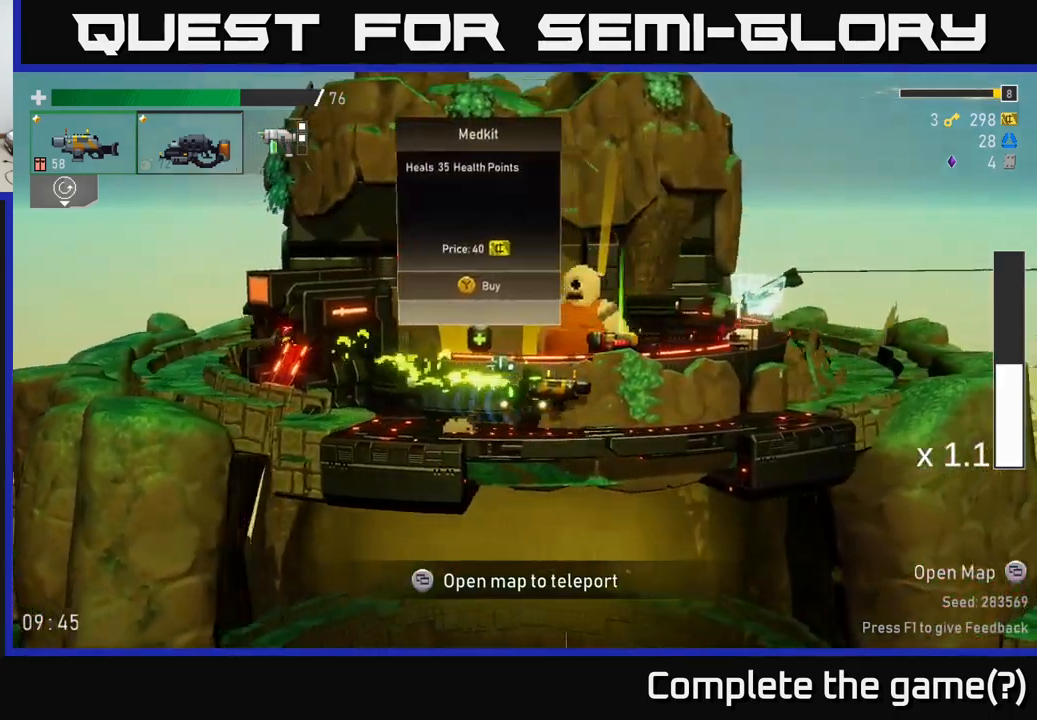
{"buttons": [], "left_stick": "center", "right_stick": "center", "events": [[233, "left_stick", "center"]]}
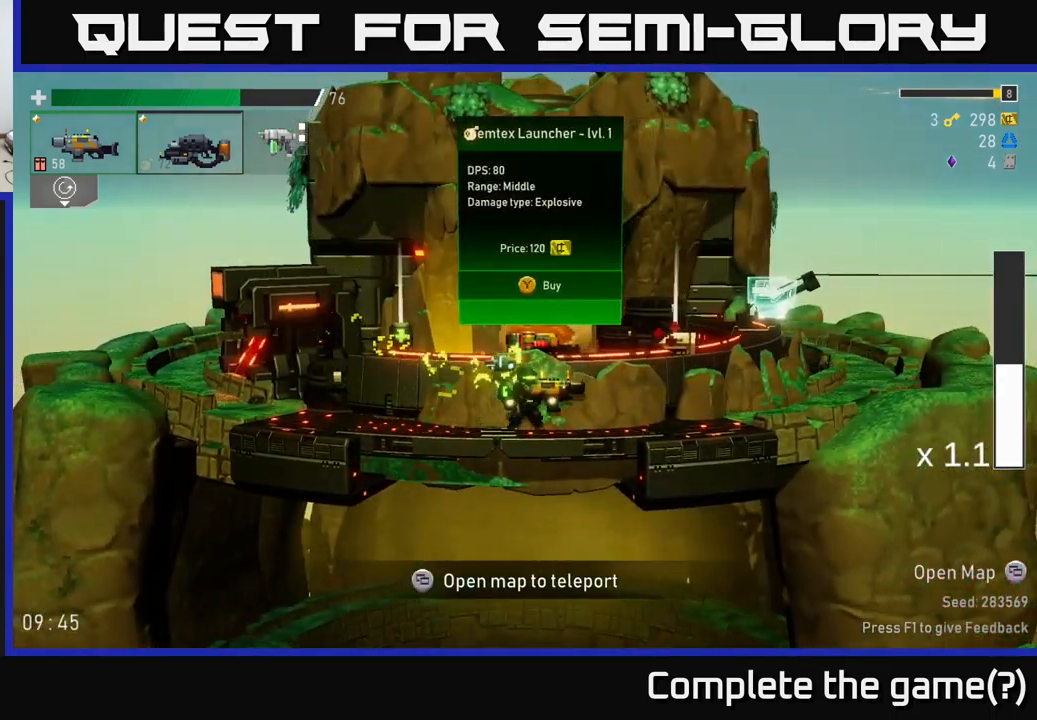
{"buttons": [], "left_stick": "center", "right_stick": "center", "events": []}
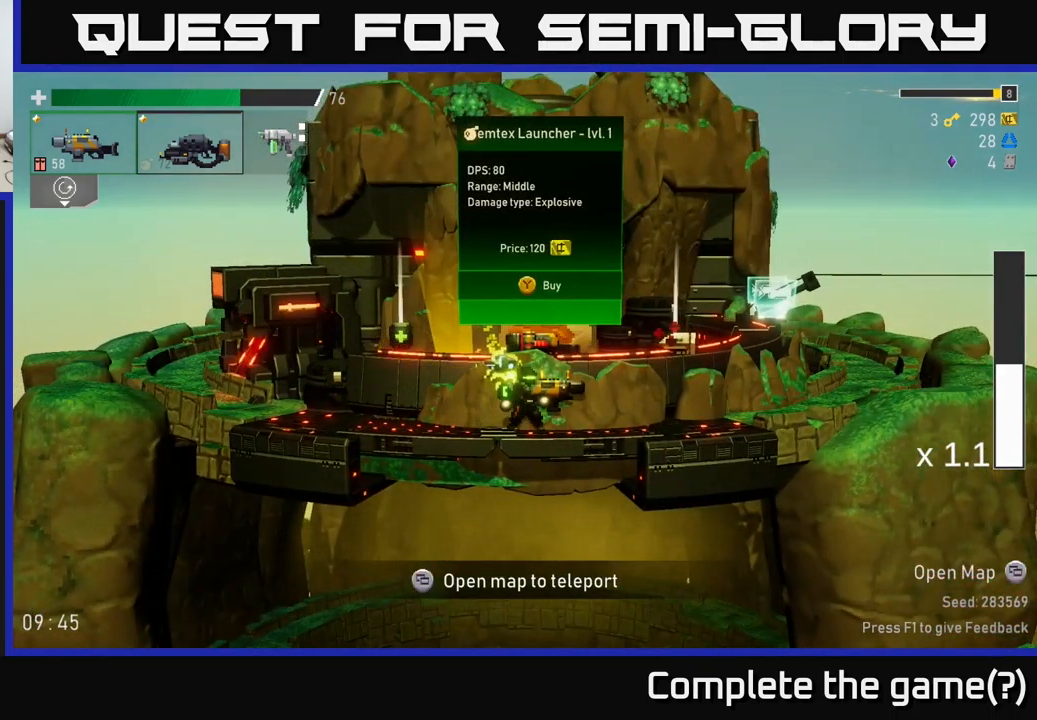
{"buttons": [], "left_stick": "right", "right_stick": "center", "events": [[133, "left_stick", "right"]]}
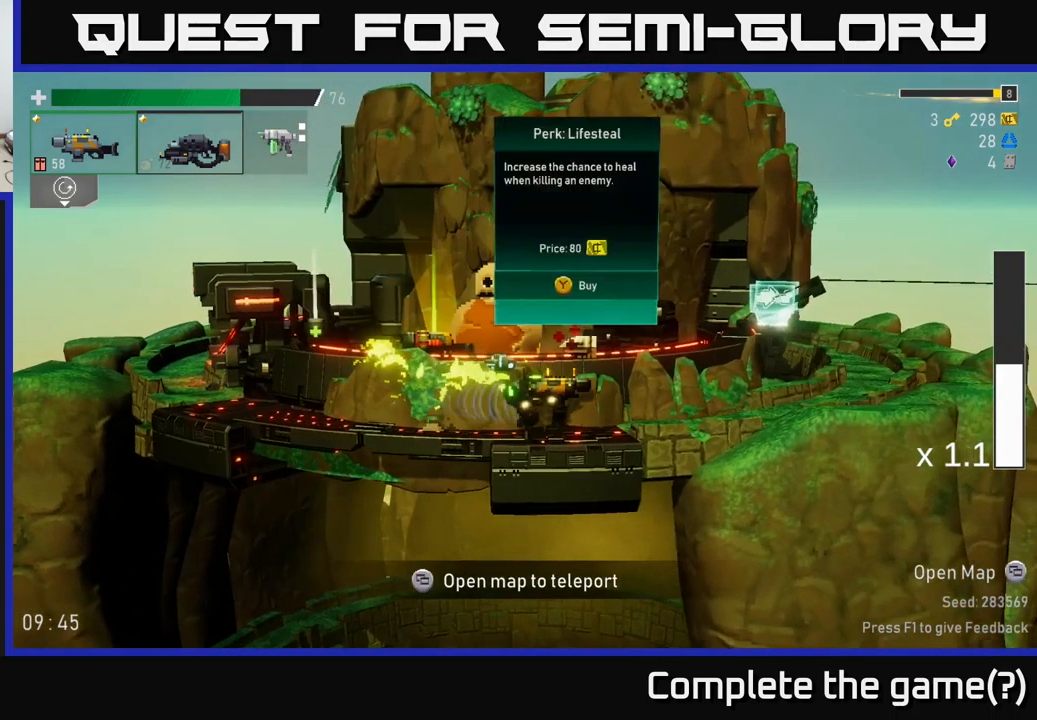
{"buttons": [], "left_stick": "center", "right_stick": "center", "events": [[67, "left_stick", "center"]]}
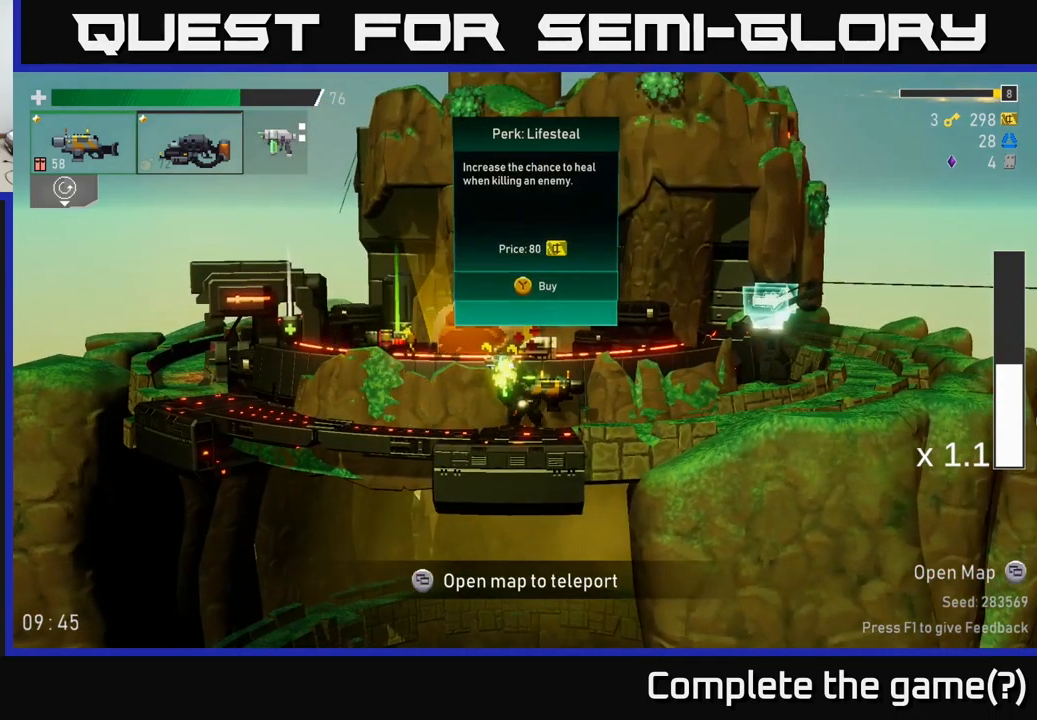
{"buttons": ["A"], "left_stick": "left", "right_stick": "center", "events": [[283, "Y", "down"], [333, "Y", "up"], [350, "left_stick", "left"], [500, "A", "down"]]}
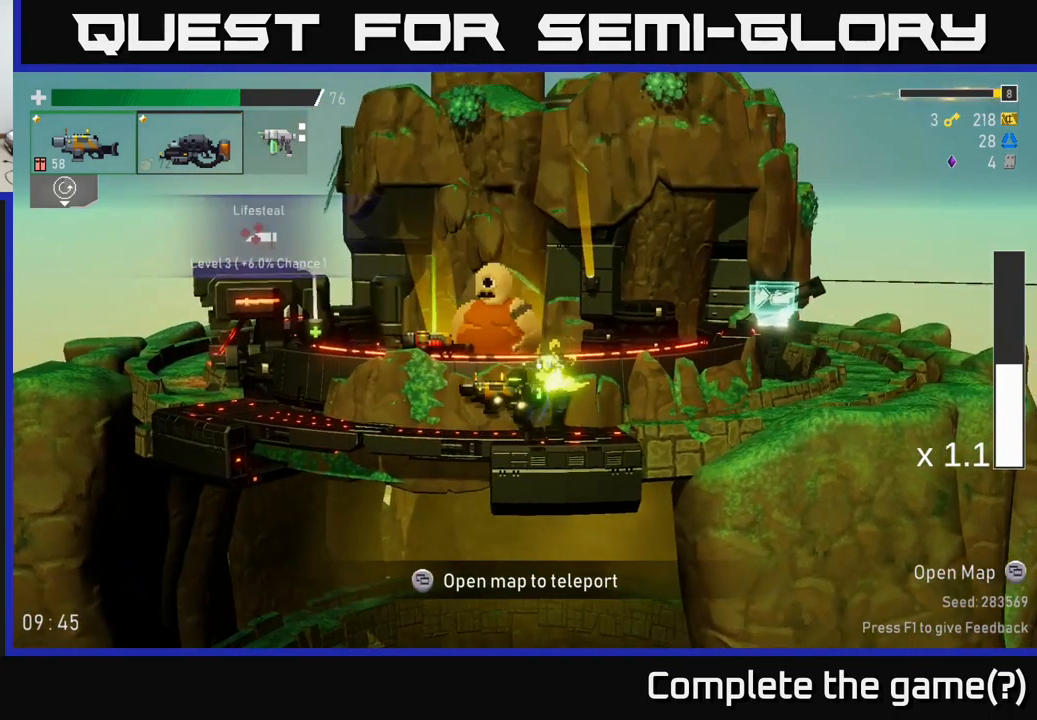
{"buttons": [], "left_stick": "right", "right_stick": "center", "events": [[167, "X", "down"], [233, "A", "up"], [300, "X", "up"], [400, "left_stick", "right"]]}
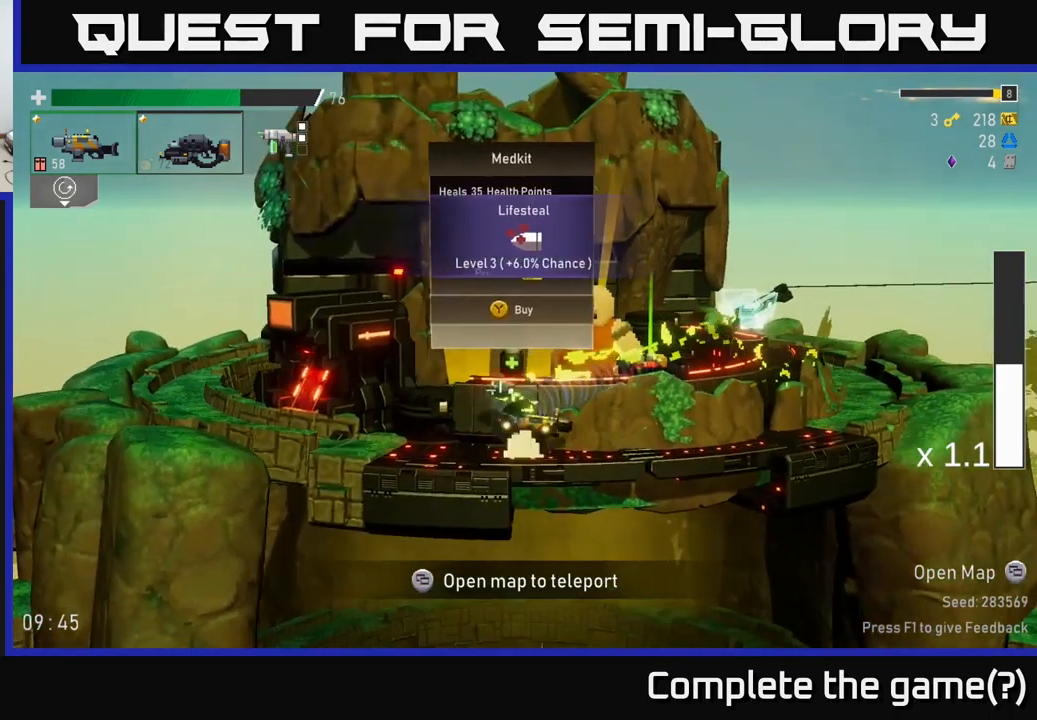
{"buttons": [], "left_stick": "center", "right_stick": "center", "events": [[100, "left_stick", "left"], [317, "left_stick", "center"]]}
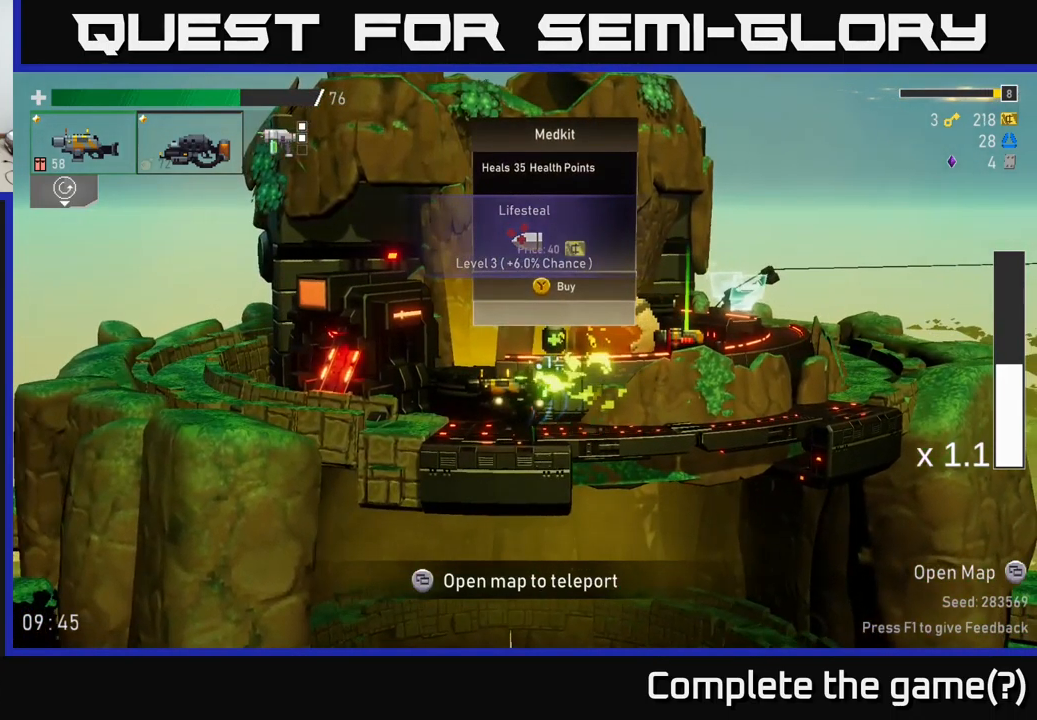
{"buttons": [], "left_stick": "right", "right_stick": "center", "events": [[484, "left_stick", "right"]]}
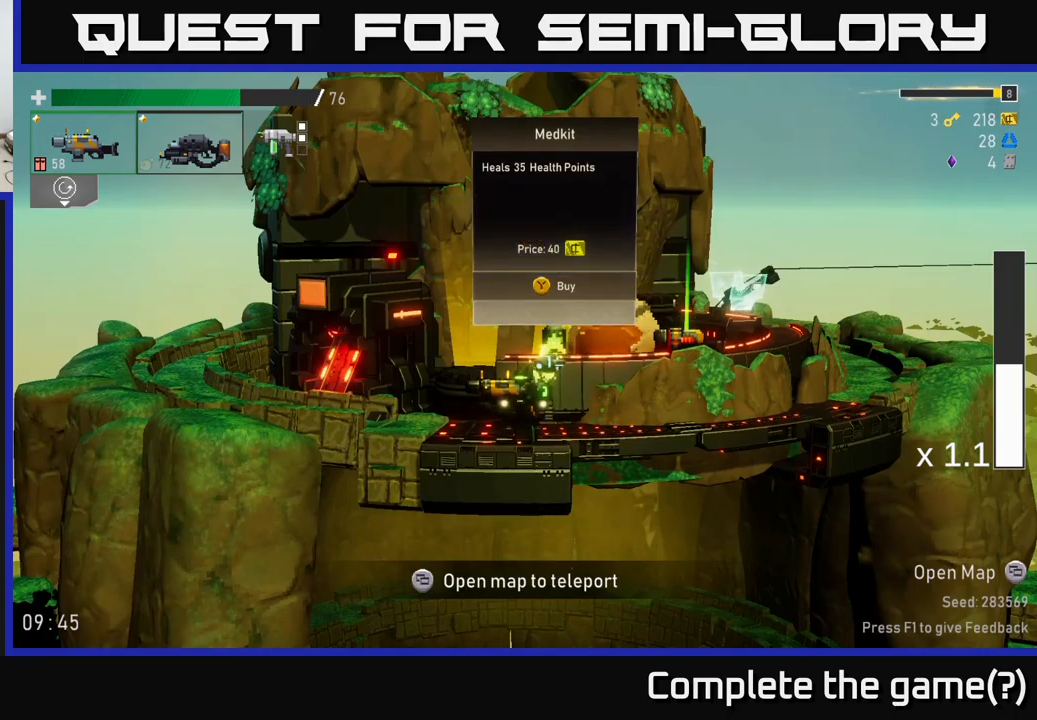
{"buttons": [], "left_stick": "center", "right_stick": "center", "events": [[84, "left_stick", "center"]]}